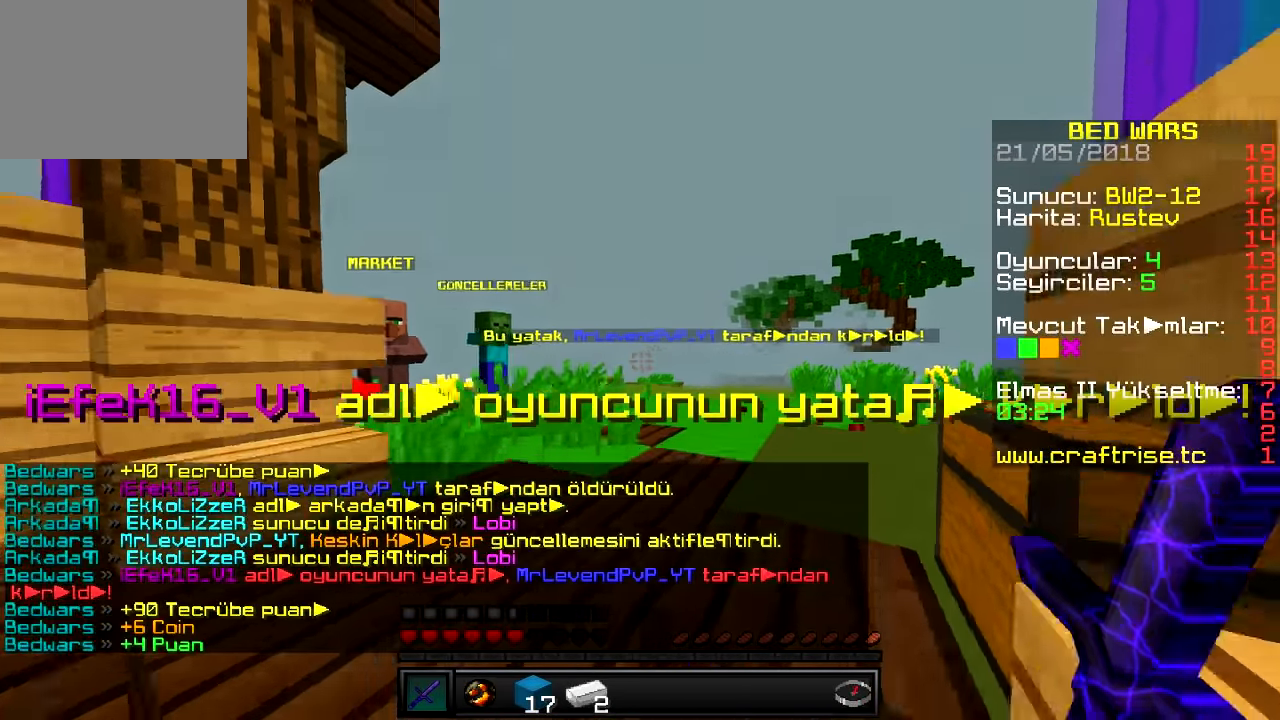
Gameplay with keyboard; each line is a JSON object with the keys held at the frame after it. "events" lists presses ("down") and releases ("up") of "a", "d", "s" and "w" between this image and that frame as [ms after this image, input, new state], when the widget could be followed in between. No other keys are recorded. Mouse input is not recorded.
{"keys": [], "events": [[51, "a", "up"], [251, "s", "up"]]}
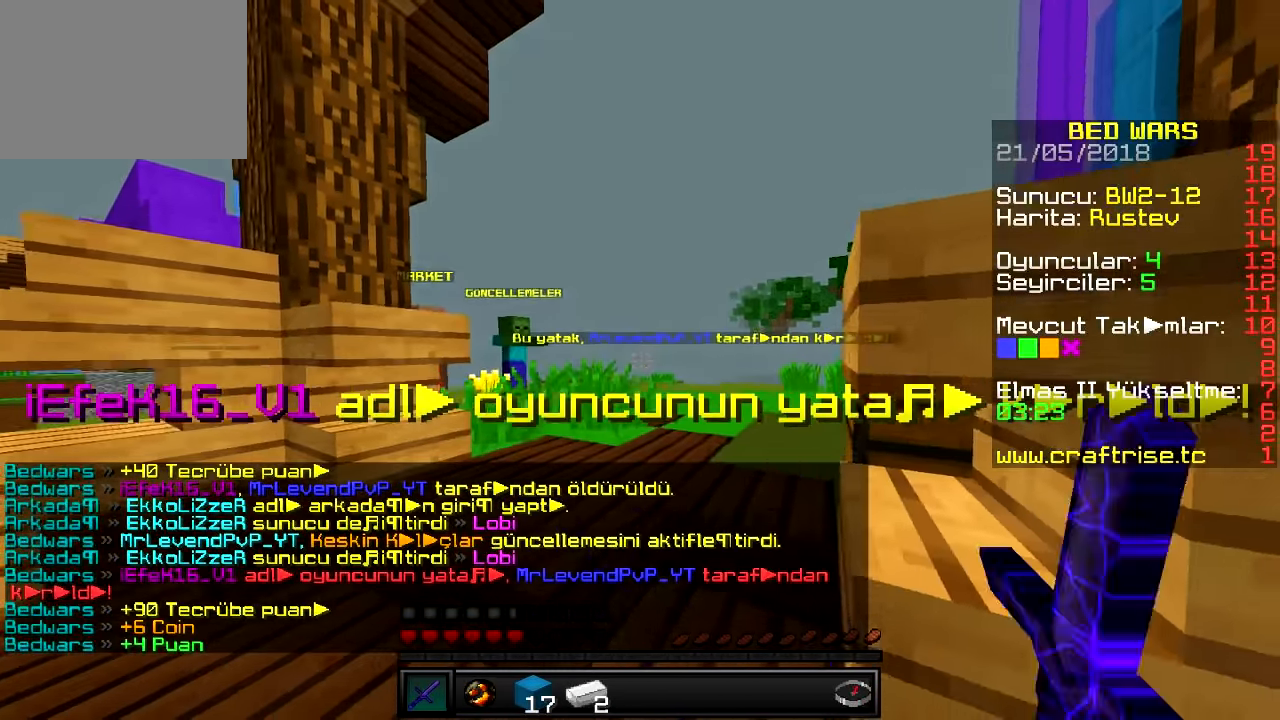
{"keys": [], "events": [[17, "a", "down"], [183, "a", "up"]]}
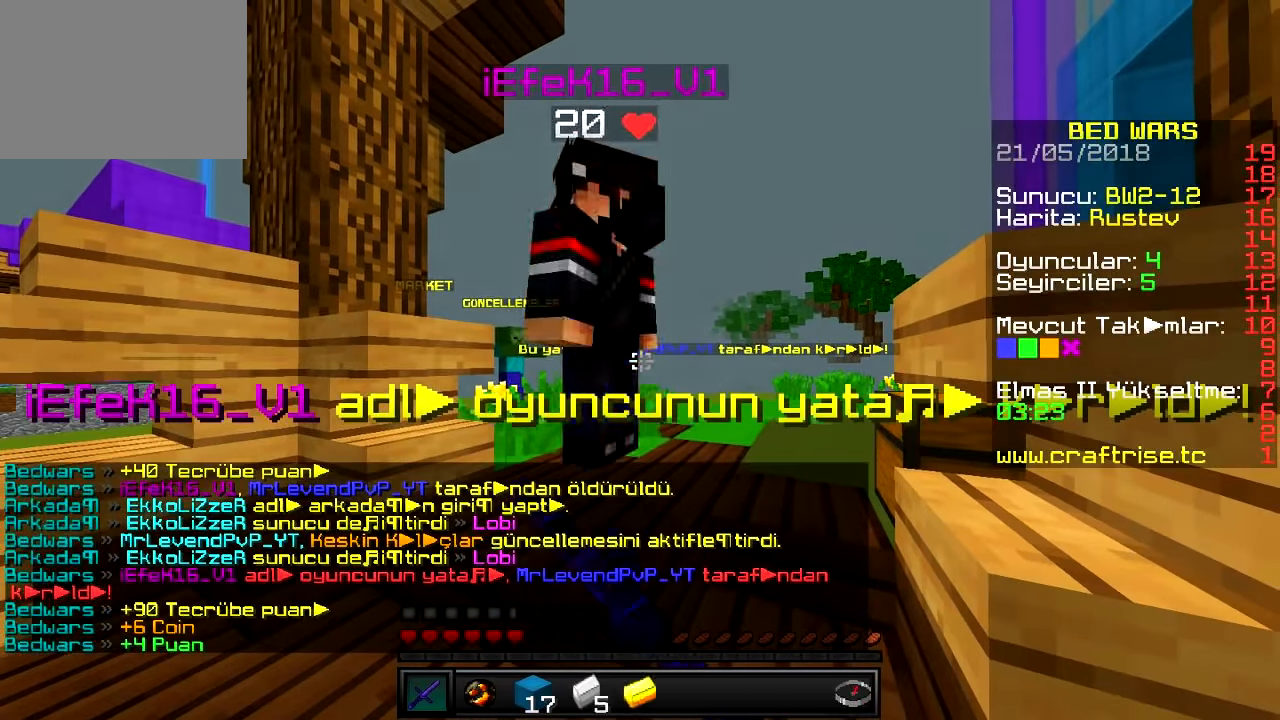
{"keys": ["w"], "events": [[251, "w", "down"]]}
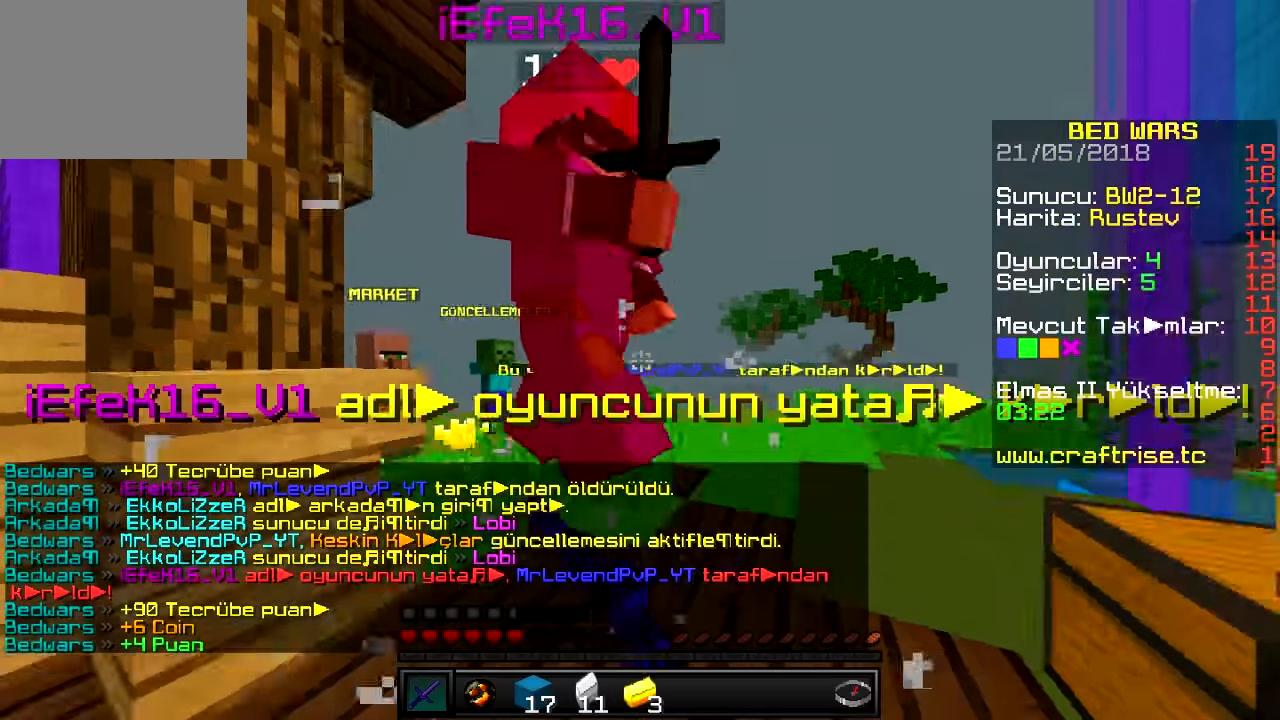
{"keys": ["a", "w"], "events": [[50, "a", "down"], [334, "a", "up"], [501, "a", "down"]]}
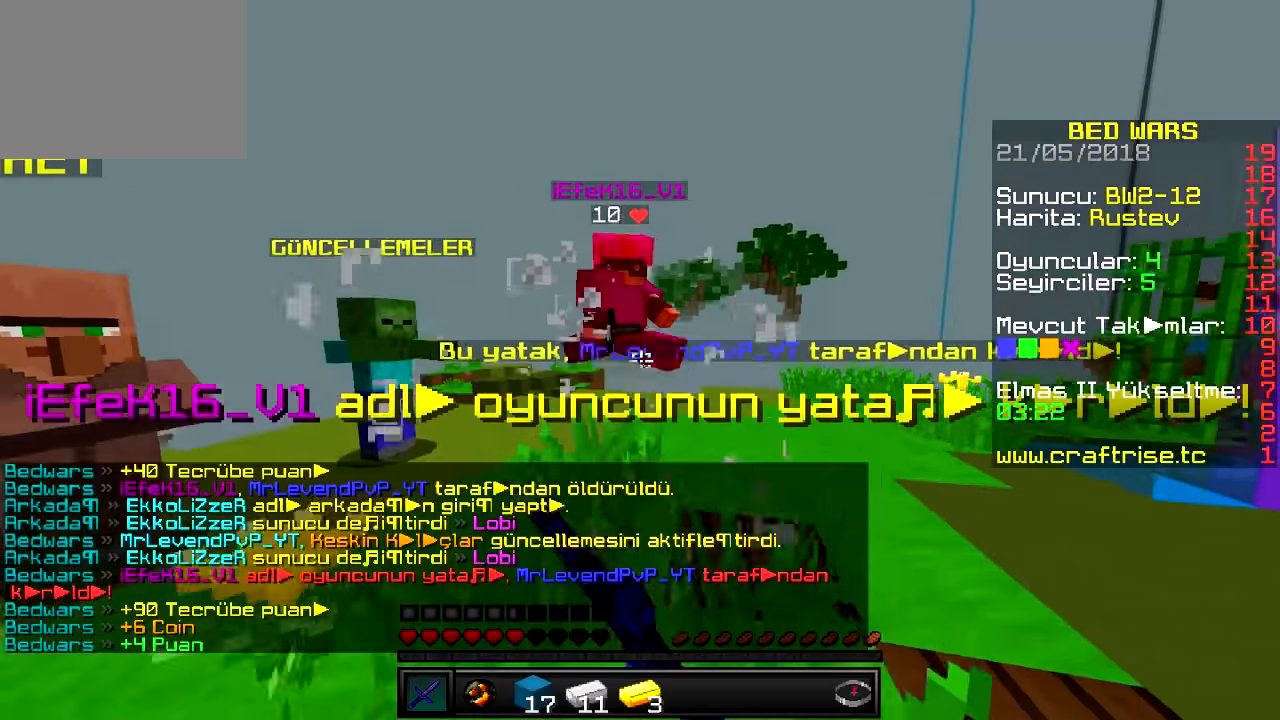
{"keys": ["a", "w"], "events": []}
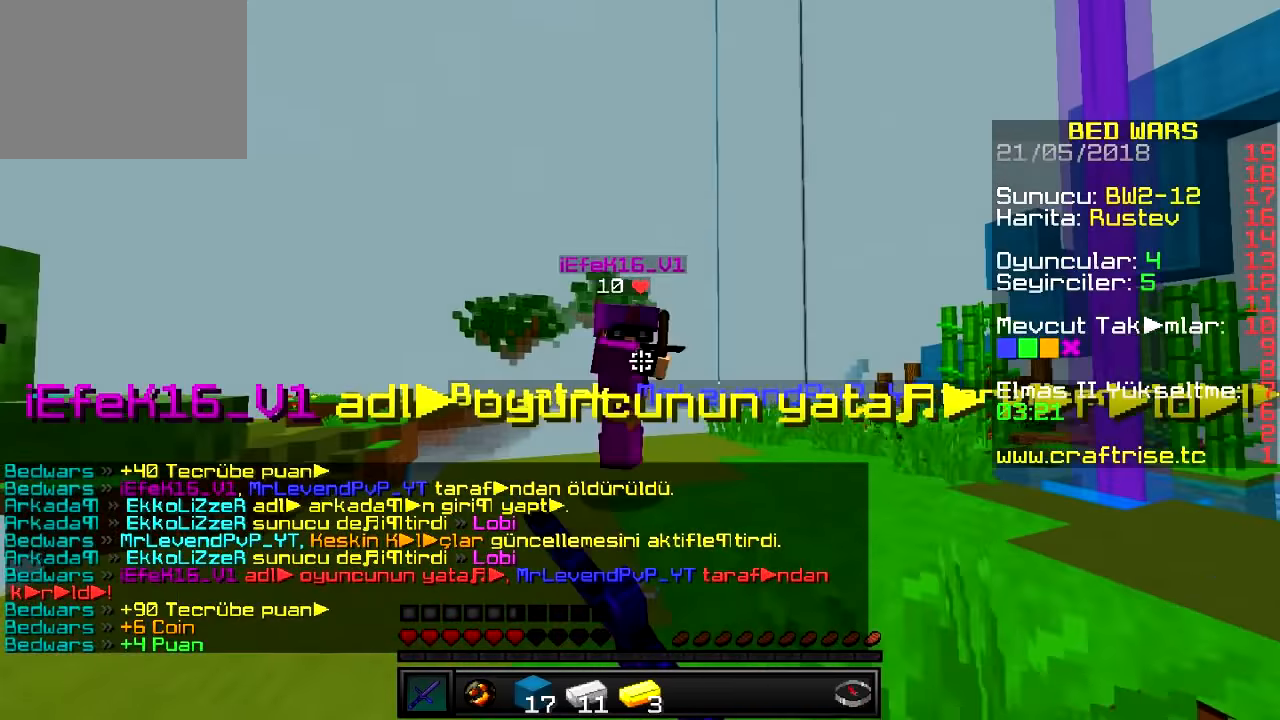
{"keys": ["d"], "events": [[134, "d", "down"], [251, "a", "up"], [284, "w", "up"]]}
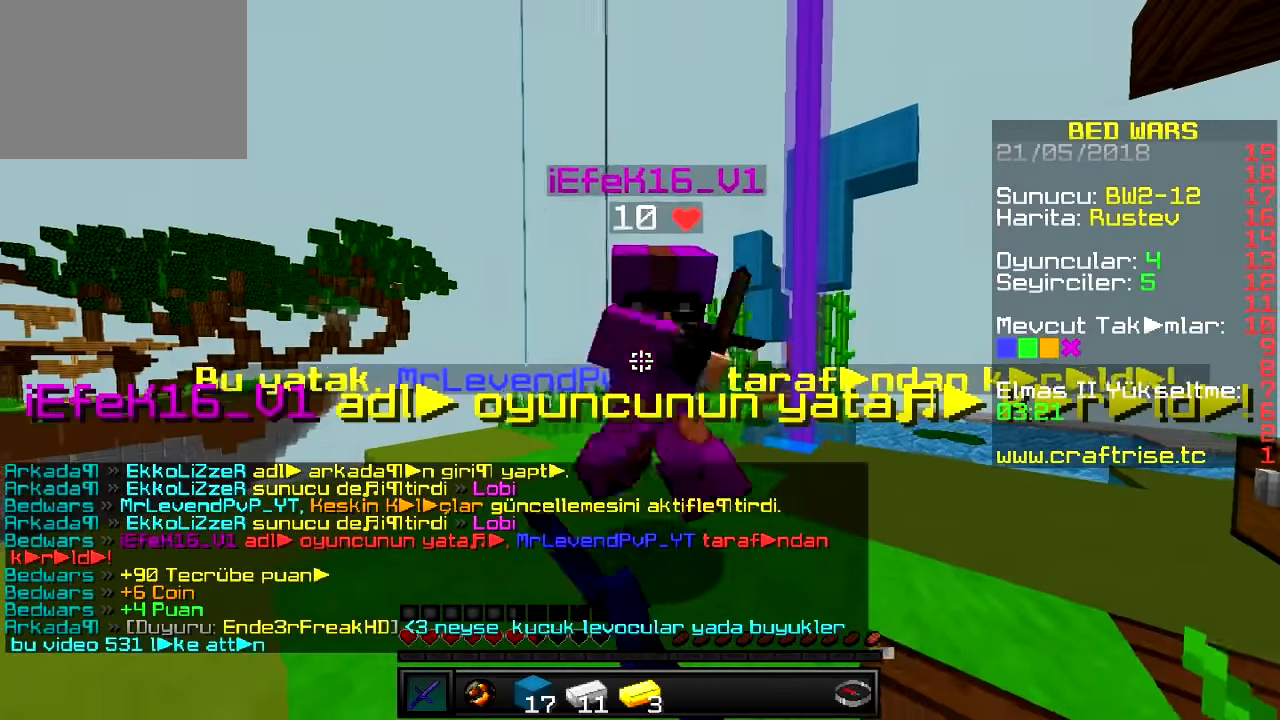
{"keys": ["d", "w"], "events": [[100, "w", "down"]]}
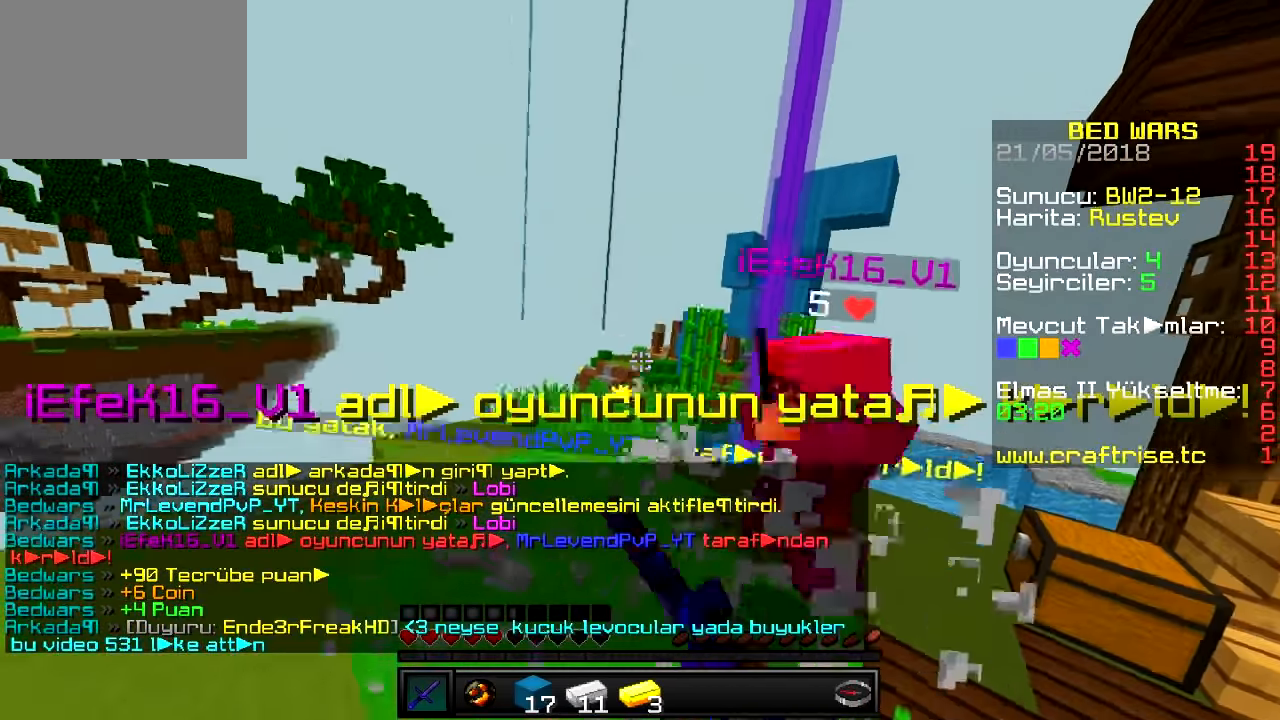
{"keys": ["w"], "events": [[184, "w", "up"], [234, "w", "down"], [418, "d", "up"]]}
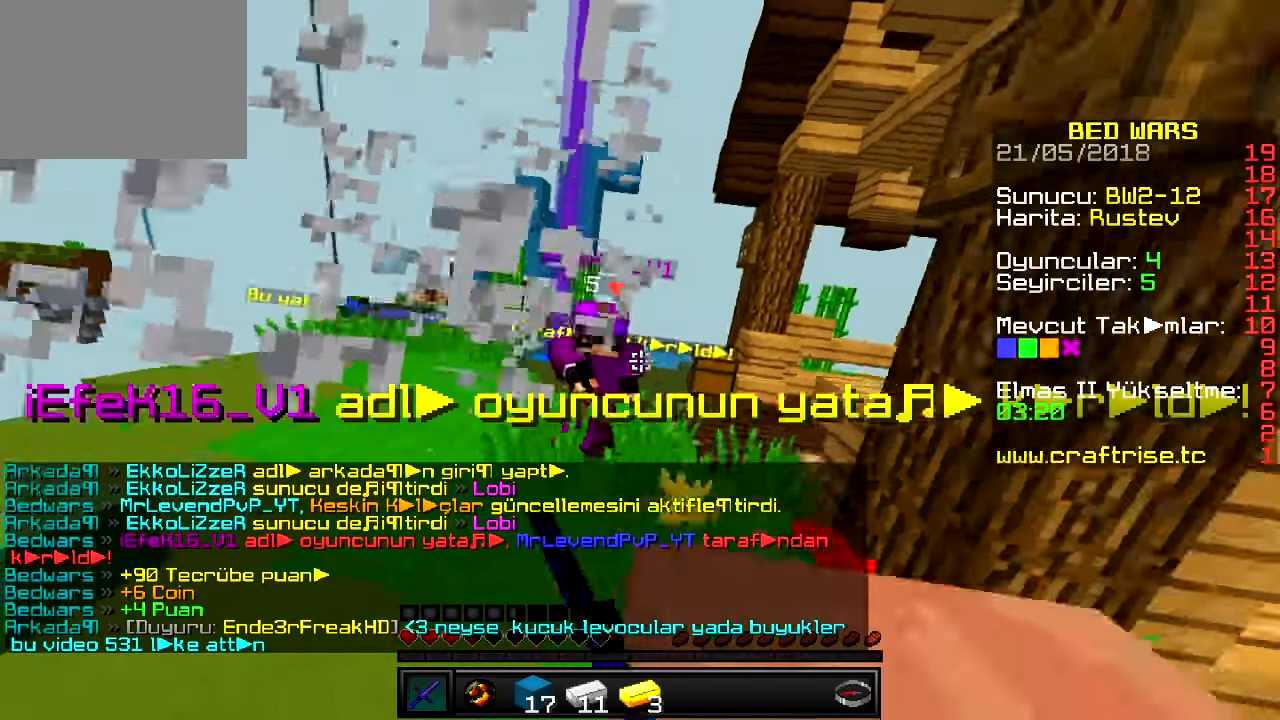
{"keys": ["w"], "events": []}
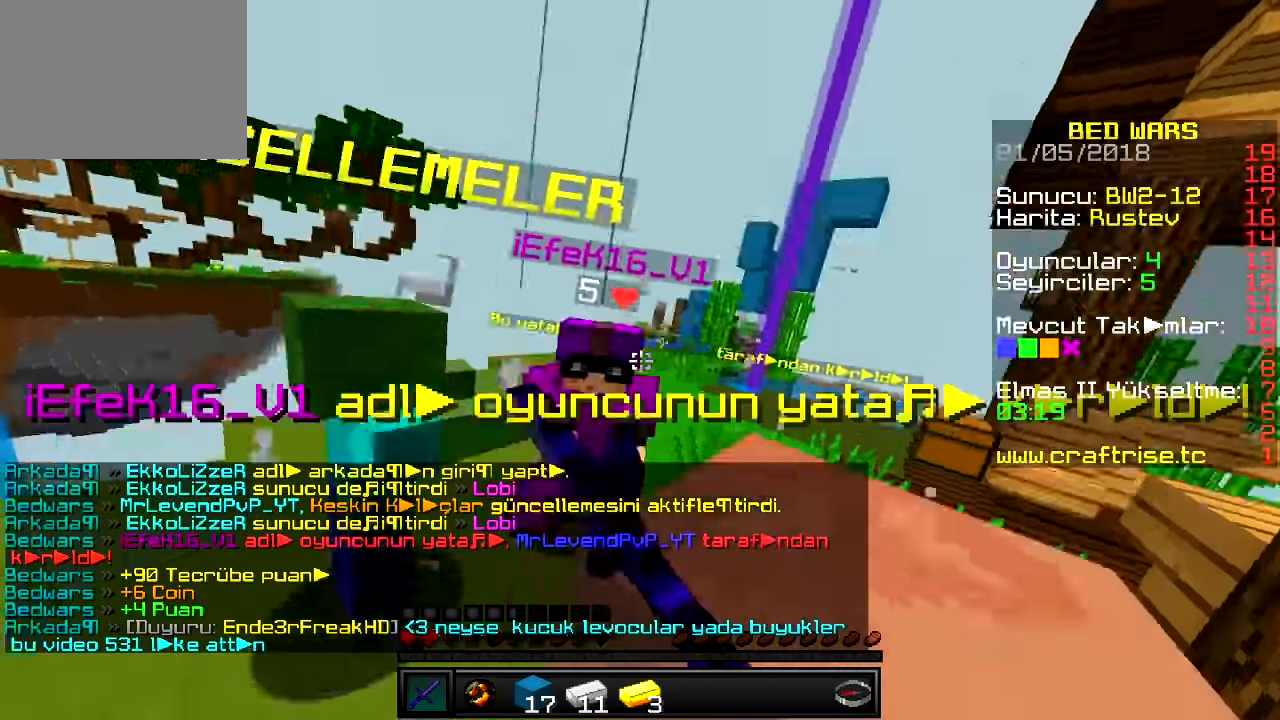
{"keys": ["a", "w"], "events": [[451, "a", "down"]]}